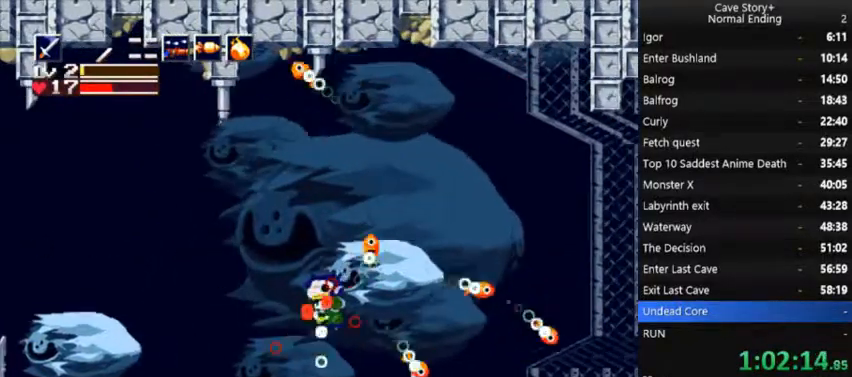
Gameplay with a controller (Xbox layout); each line is a JSON object with the inputs held at the frame after it (dt_ms = milliseconds from this image to that frame). "events" lists button and stick changes between this image and that frame as [ms after this image, input, new state], when the widget could be followed in between. Not read: L3 R3 Z left_stick.
{"dt_ms": 500, "buttons": ["A", "X", "DPAD_UP", "DPAD_RIGHT"], "right_stick": "center"}
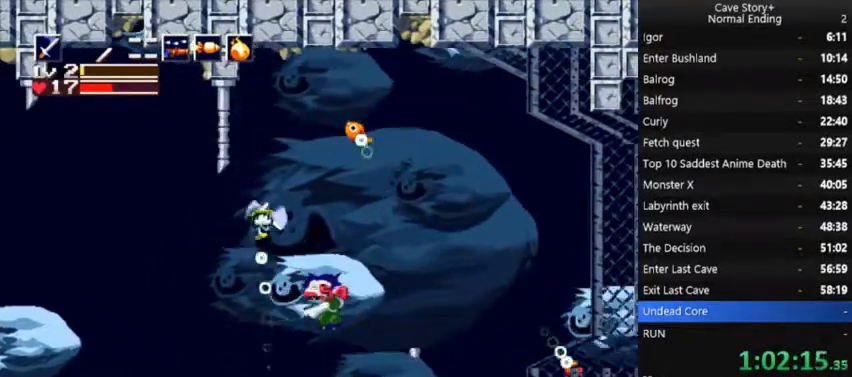
{"dt_ms": 500, "buttons": ["X"], "right_stick": "center", "events": [[33, "A", "up"], [67, "DPAD_UP", "up"], [67, "X", "up"], [100, "A", "down"], [133, "X", "down"], [200, "A", "up"], [200, "DPAD_RIGHT", "up"], [200, "X", "up"], [333, "X", "down"], [400, "X", "up"], [467, "X", "down"]]}
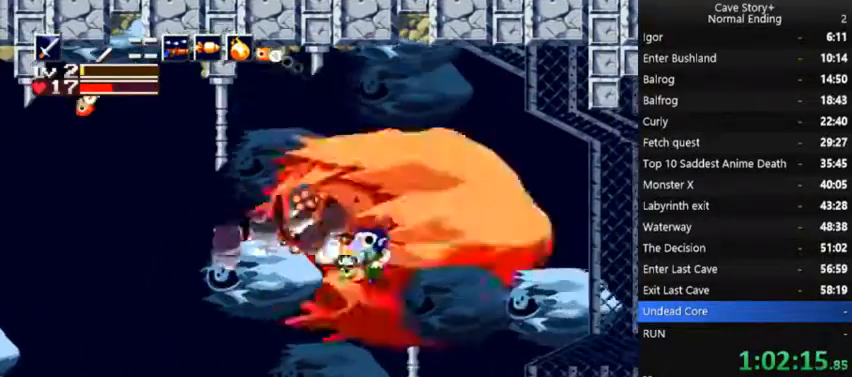
{"dt_ms": 500, "buttons": ["X"], "right_stick": "center", "events": [[33, "X", "up"], [67, "X", "down"], [100, "X", "up"], [167, "X", "down"], [200, "X", "up"], [267, "X", "down"], [300, "X", "up"], [333, "X", "down"], [367, "A", "down"], [400, "X", "up"], [467, "A", "up"], [500, "X", "down"]]}
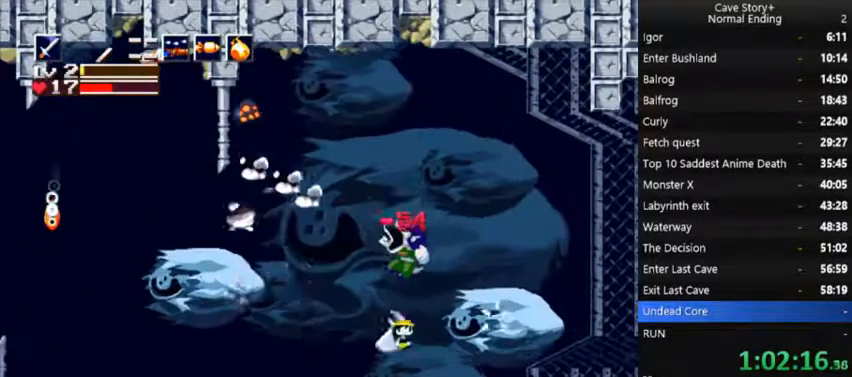
{"dt_ms": 500, "buttons": [], "right_stick": "center", "events": [[133, "X", "up"], [167, "X", "down"], [200, "X", "up"], [267, "X", "down"], [300, "X", "up"], [367, "X", "down"], [433, "X", "up"]]}
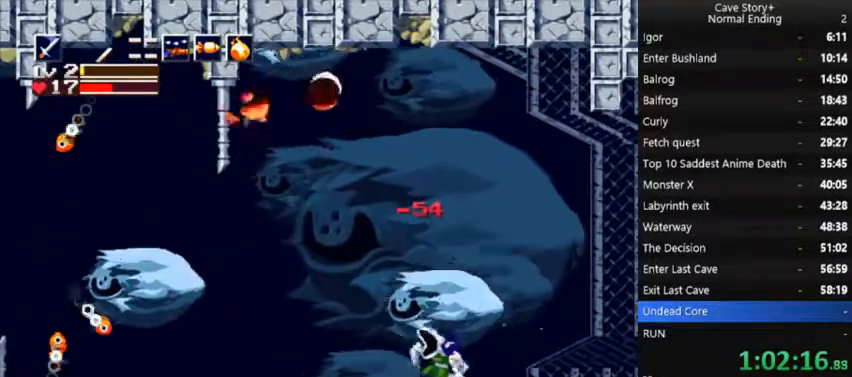
{"dt_ms": 500, "buttons": ["A", "DPAD_UP"], "right_stick": "center", "events": [[33, "DPAD_LEFT", "down"], [200, "A", "down"], [300, "DPAD_UP", "down"], [333, "A", "up"], [333, "DPAD_LEFT", "up"], [433, "A", "down"]]}
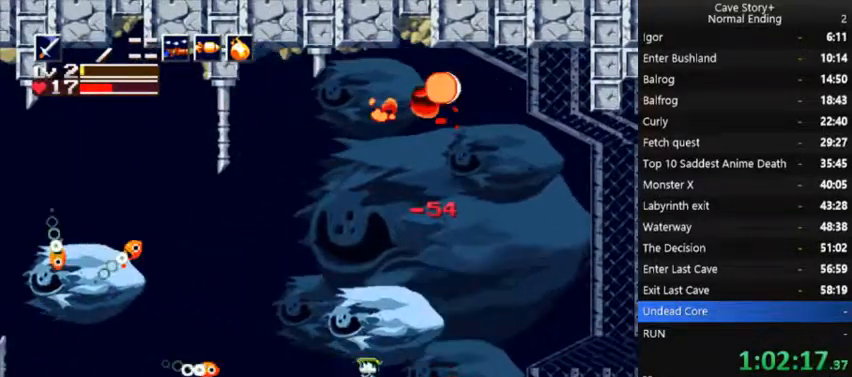
{"dt_ms": 500, "buttons": ["A", "DPAD_UP"], "right_stick": "center"}
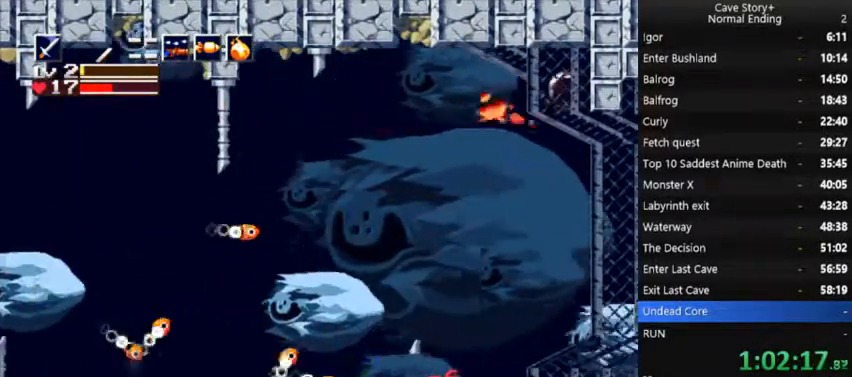
{"dt_ms": 500, "buttons": ["A"], "right_stick": "center", "events": [[133, "DPAD_LEFT", "down"], [267, "DPAD_LEFT", "up"], [333, "DPAD_RIGHT", "down"], [433, "DPAD_UP", "up"], [467, "DPAD_RIGHT", "up"]]}
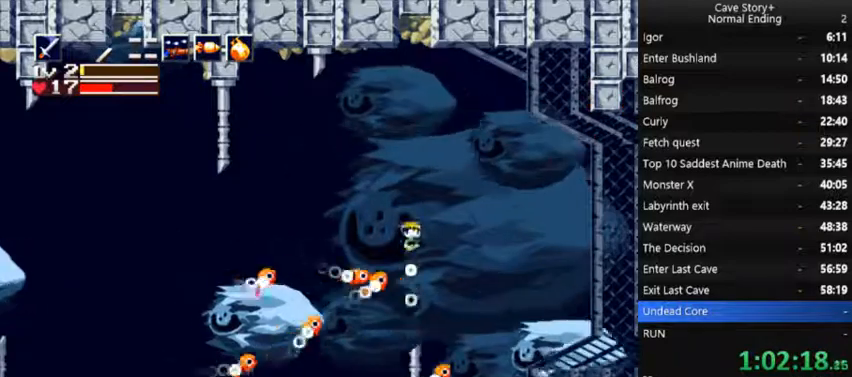
{"dt_ms": 500, "buttons": ["DPAD_RIGHT"], "right_stick": "center", "events": [[33, "DPAD_LEFT", "down"], [200, "A", "up"], [433, "DPAD_LEFT", "up"], [467, "DPAD_RIGHT", "down"]]}
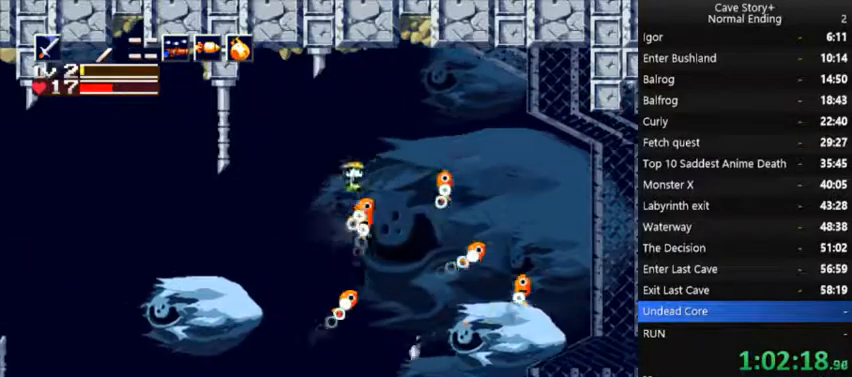
{"dt_ms": 500, "buttons": ["DPAD_LEFT"], "right_stick": "center", "events": [[67, "A", "down"], [133, "A", "up"], [133, "DPAD_RIGHT", "up"], [267, "X", "down"], [333, "X", "up"], [400, "X", "down"], [467, "DPAD_LEFT", "down"], [467, "X", "up"]]}
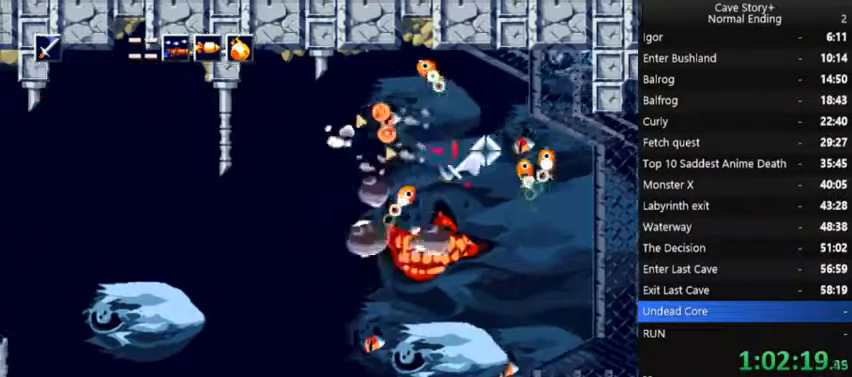
{"dt_ms": 500, "buttons": [], "right_stick": "center", "events": [[33, "X", "down"], [100, "X", "up"], [167, "X", "down"], [233, "X", "up"], [300, "DPAD_LEFT", "up"], [300, "X", "down"], [333, "DPAD_RIGHT", "down"], [367, "X", "up"], [400, "DPAD_RIGHT", "up"], [433, "X", "down"], [467, "X", "up"]]}
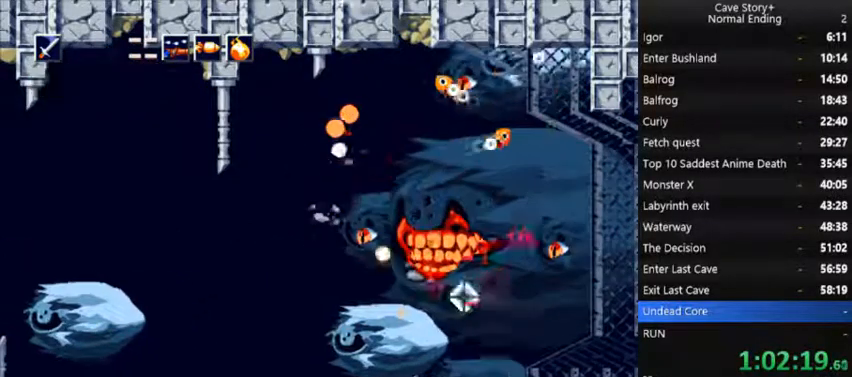
{"dt_ms": 500, "buttons": ["X"], "right_stick": "center", "events": [[33, "A", "down"], [67, "DPAD_LEFT", "down"], [100, "A", "up"], [100, "DPAD_UP", "down"], [133, "A", "down"], [167, "A", "up"], [167, "DPAD_UP", "up"], [200, "DPAD_UP", "down"], [233, "DPAD_LEFT", "up"], [233, "DPAD_UP", "up"], [233, "X", "down"], [267, "X", "up"], [333, "A", "down"], [333, "B", "down"], [333, "X", "down"], [467, "B", "up"], [500, "A", "up"]]}
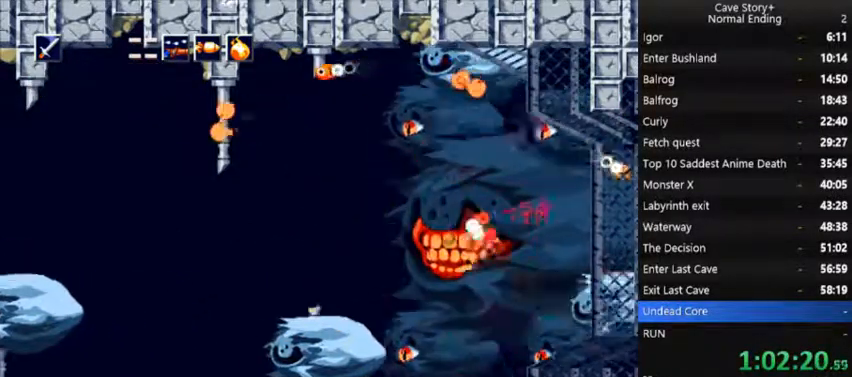
{"dt_ms": 500, "buttons": ["X"], "right_stick": "center", "events": [[67, "X", "up"], [133, "X", "down"], [167, "X", "up"], [200, "DPAD_RIGHT", "down"], [233, "X", "down"], [267, "DPAD_RIGHT", "up"], [267, "X", "up"], [333, "X", "down"], [367, "X", "up"], [400, "X", "down"], [467, "X", "up"], [500, "X", "down"]]}
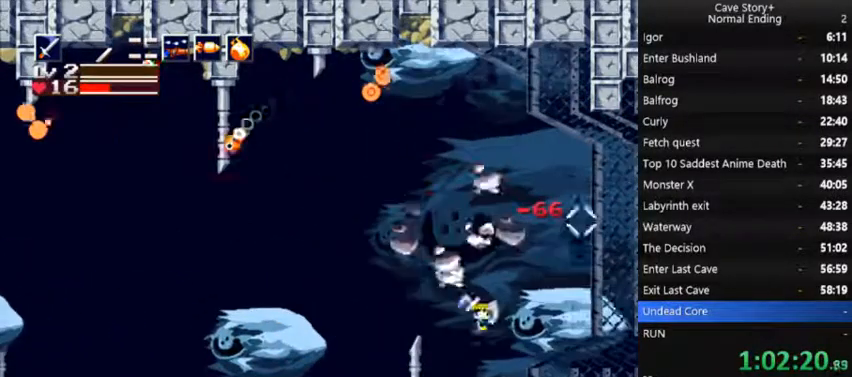
{"dt_ms": 500, "buttons": ["A", "DPAD_UP", "DPAD_LEFT"], "right_stick": "center", "events": [[67, "X", "up"], [100, "X", "down"], [200, "A", "down"], [300, "DPAD_LEFT", "down"], [367, "A", "up"], [367, "X", "up"], [433, "A", "down"], [467, "DPAD_UP", "down"]]}
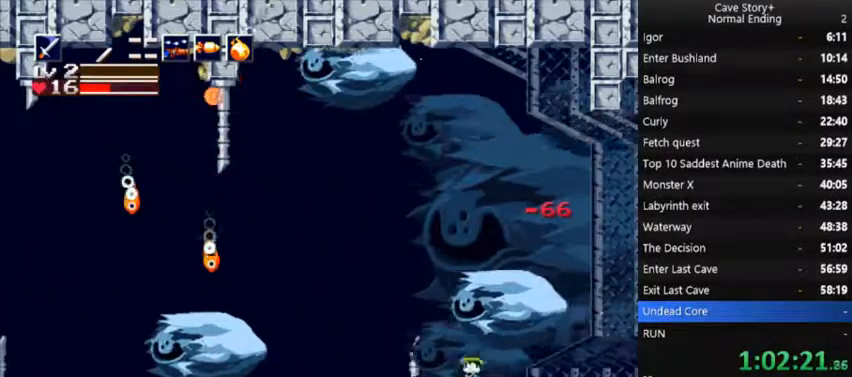
{"dt_ms": 500, "buttons": ["DPAD_RIGHT"], "right_stick": "center", "events": [[33, "A", "up"], [100, "A", "down"], [100, "DPAD_LEFT", "up"], [367, "DPAD_RIGHT", "down"], [400, "A", "up"], [400, "DPAD_UP", "up"]]}
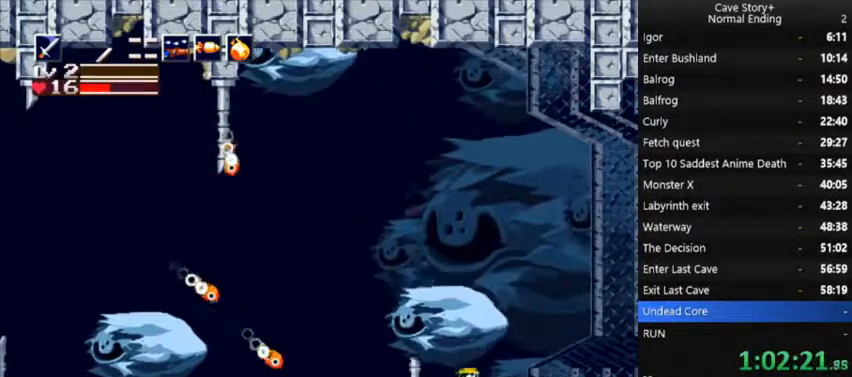
{"dt_ms": 500, "buttons": ["A", "DPAD_LEFT"], "right_stick": "center", "events": [[67, "DPAD_RIGHT", "up"], [100, "DPAD_UP", "down"], [200, "A", "down"], [200, "DPAD_LEFT", "down"], [300, "A", "up"], [333, "A", "down"], [500, "DPAD_UP", "up"]]}
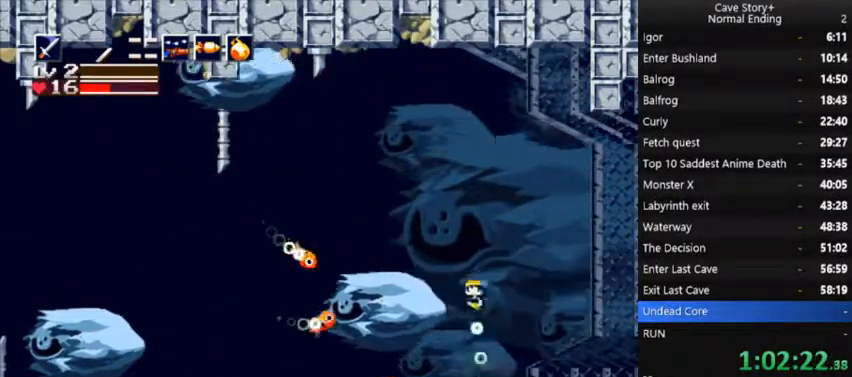
{"dt_ms": 500, "buttons": ["DPAD_LEFT"], "right_stick": "center", "events": [[400, "A", "up"]]}
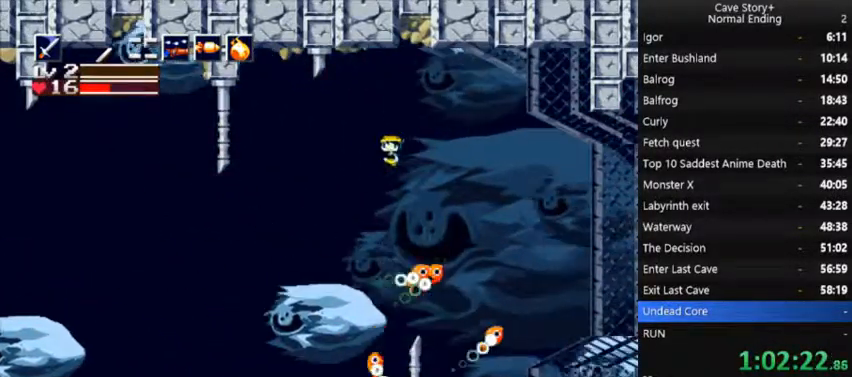
{"dt_ms": 500, "buttons": ["DPAD_RIGHT"], "right_stick": "center", "events": [[433, "DPAD_LEFT", "up"], [500, "DPAD_RIGHT", "down"]]}
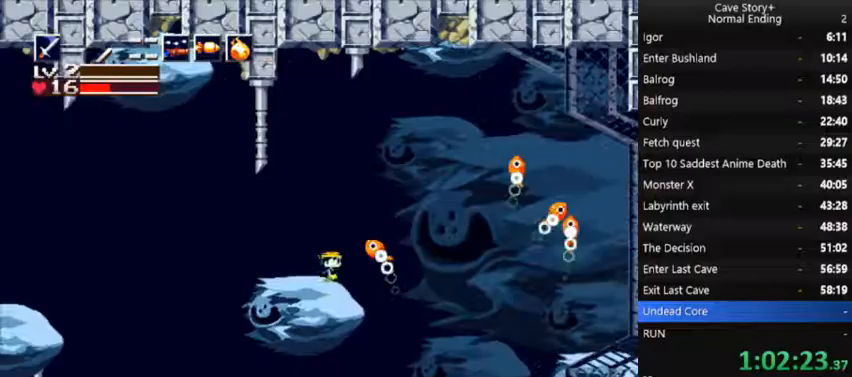
{"dt_ms": 500, "buttons": ["X"], "right_stick": "center", "events": [[133, "A", "down"], [200, "A", "up"], [300, "A", "down"], [333, "A", "up"], [367, "DPAD_RIGHT", "up"], [467, "X", "down"]]}
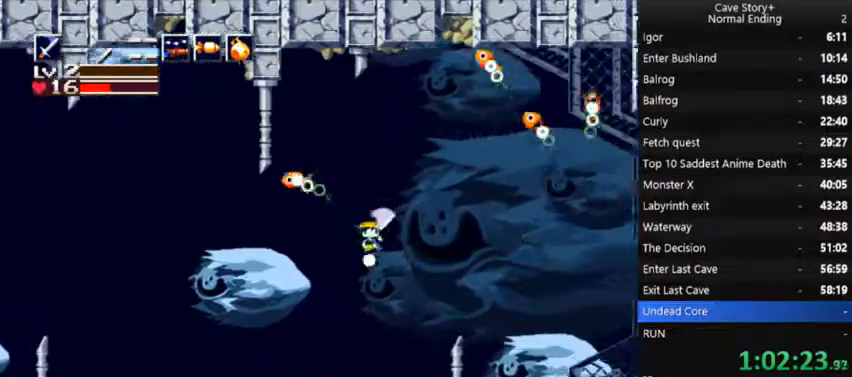
{"dt_ms": 1000, "buttons": ["X"], "right_stick": "center"}
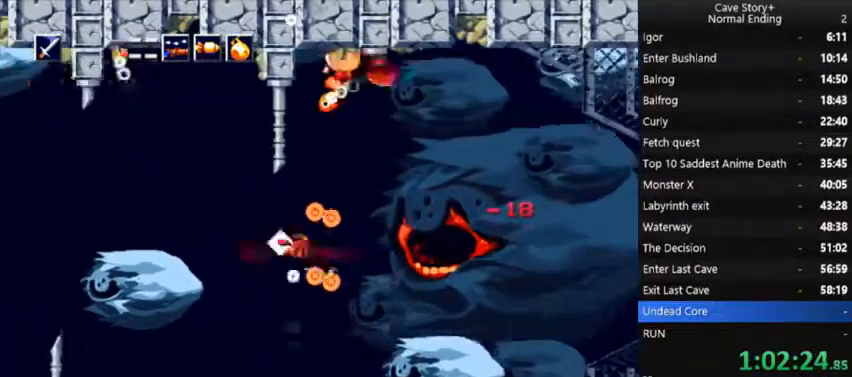
{"dt_ms": 500, "buttons": [], "right_stick": "center"}
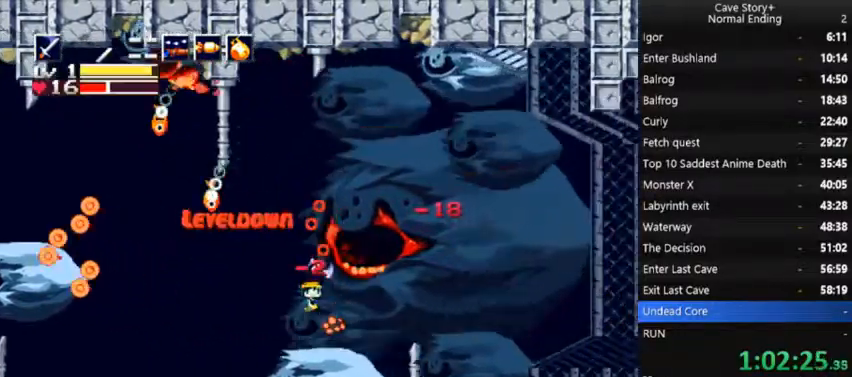
{"dt_ms": 500, "buttons": ["X"], "right_stick": "center", "events": [[33, "A", "down"], [33, "X", "down"], [67, "A", "up"], [67, "DPAD_LEFT", "down"], [67, "X", "up"], [100, "A", "down"], [167, "A", "up"], [233, "A", "down"], [333, "DPAD_LEFT", "up"], [367, "A", "up"], [367, "DPAD_RIGHT", "down"], [367, "X", "down"], [433, "DPAD_RIGHT", "up"], [433, "X", "up"], [500, "X", "down"]]}
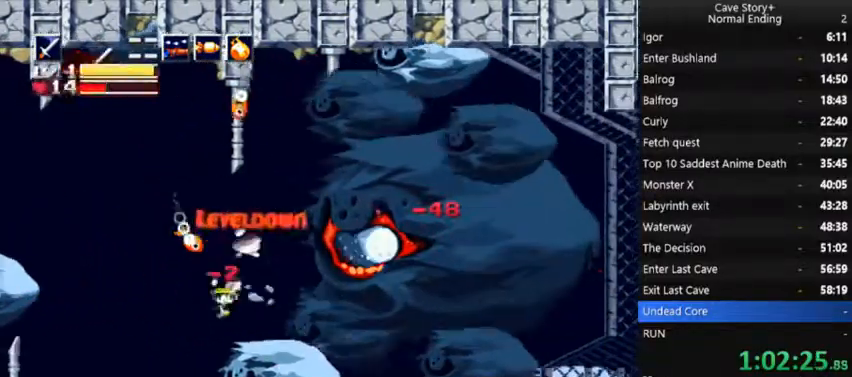
{"dt_ms": 500, "buttons": [], "right_stick": "center", "events": [[33, "X", "up"], [67, "DPAD_RIGHT", "down"], [100, "X", "down"], [133, "X", "up"], [200, "DPAD_RIGHT", "up"], [200, "X", "down"], [233, "X", "up"], [267, "DPAD_RIGHT", "down"], [267, "X", "down"], [300, "DPAD_RIGHT", "up"], [333, "X", "up"], [367, "X", "down"], [400, "X", "up"]]}
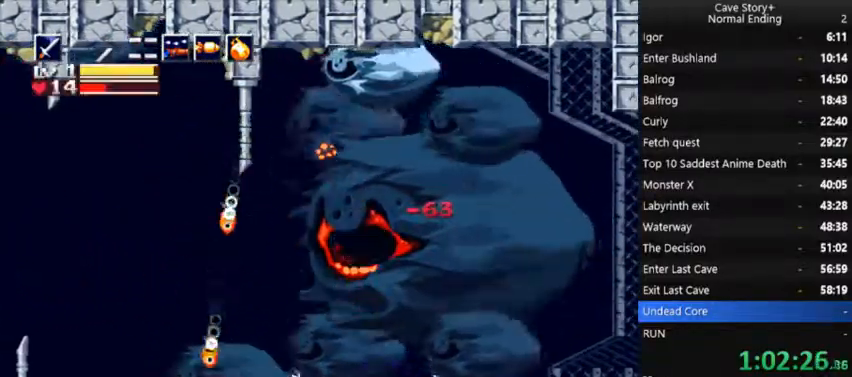
{"dt_ms": 500, "buttons": ["DPAD_RIGHT"], "right_stick": "center"}
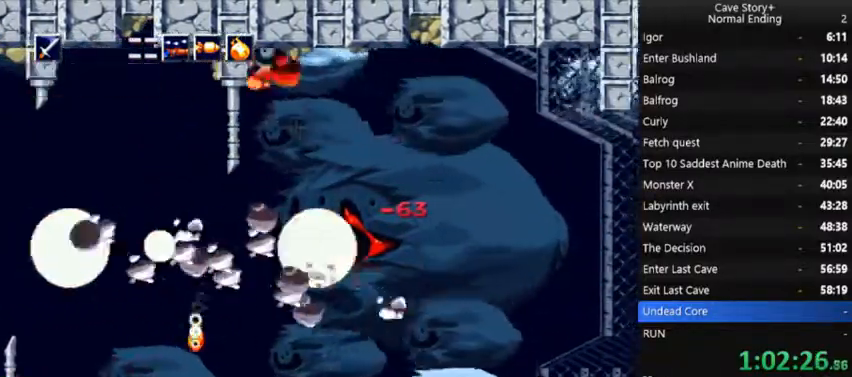
{"dt_ms": 500, "buttons": ["DPAD_UP"], "right_stick": "center", "events": [[100, "DPAD_RIGHT", "up"], [200, "A", "down"], [333, "A", "up"], [333, "DPAD_UP", "down"], [367, "A", "down"], [467, "A", "up"]]}
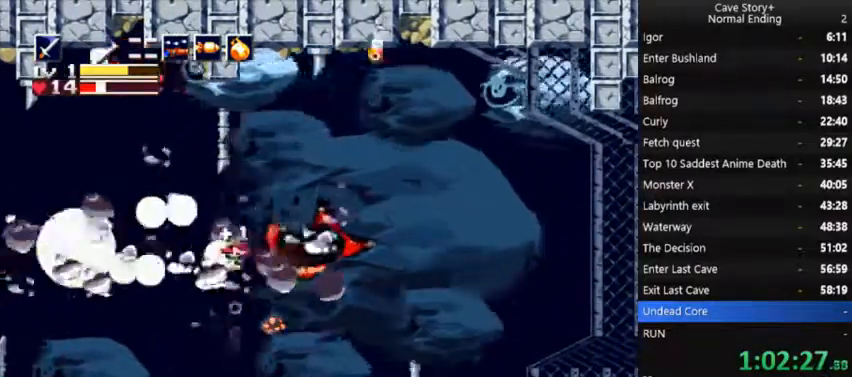
{"dt_ms": 1000, "buttons": ["A", "DPAD_UP", "DPAD_LEFT"], "right_stick": "center"}
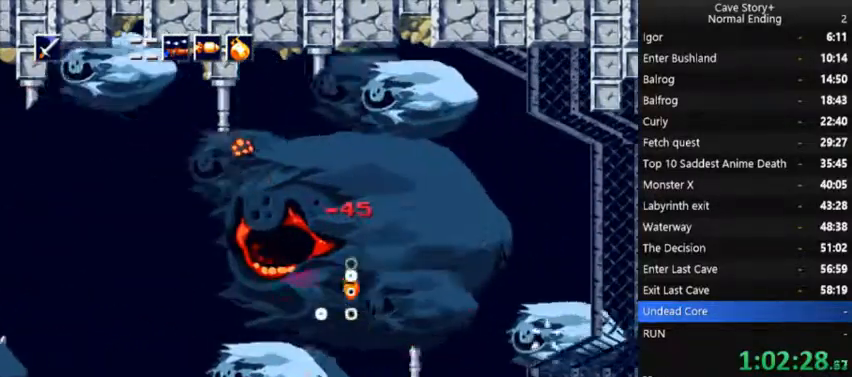
{"dt_ms": 500, "buttons": ["X"], "right_stick": "center"}
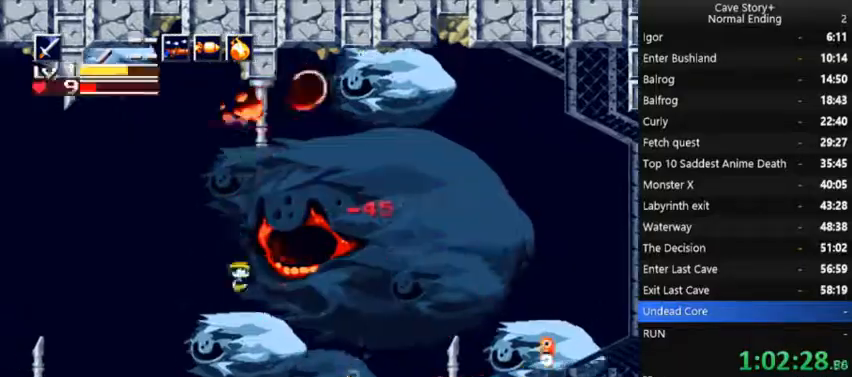
{"dt_ms": 500, "buttons": [], "right_stick": "center", "events": [[33, "X", "up"], [67, "X", "down"], [133, "X", "up"], [167, "X", "down"], [200, "X", "up"], [267, "X", "down"], [300, "X", "up"], [400, "X", "down"], [433, "X", "up"], [467, "X", "down"], [500, "X", "up"]]}
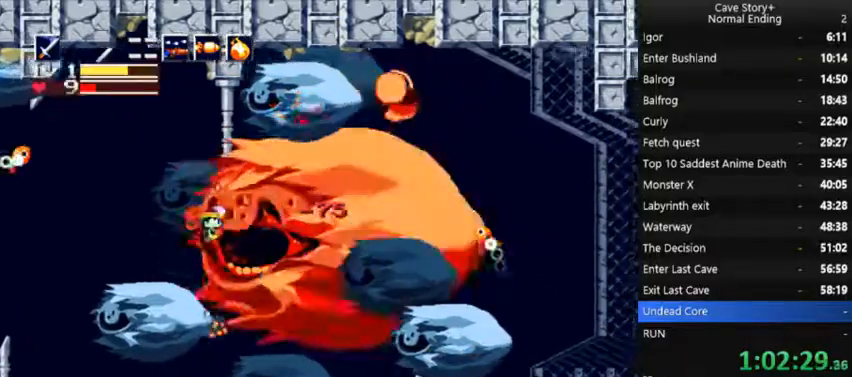
{"dt_ms": 500, "buttons": [], "right_stick": "center"}
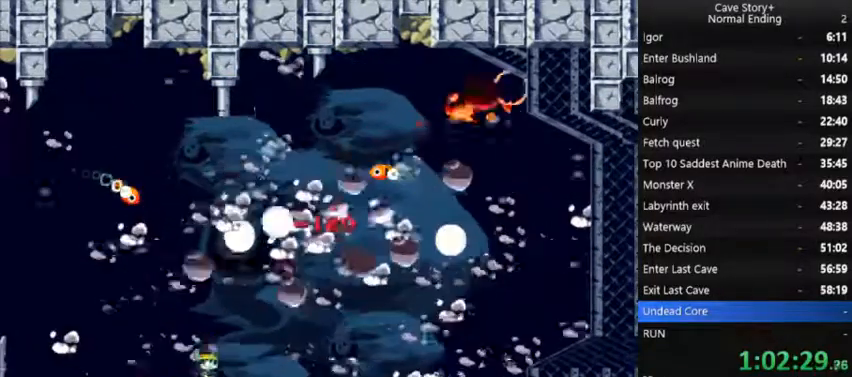
{"dt_ms": 500, "buttons": [], "right_stick": "center", "events": []}